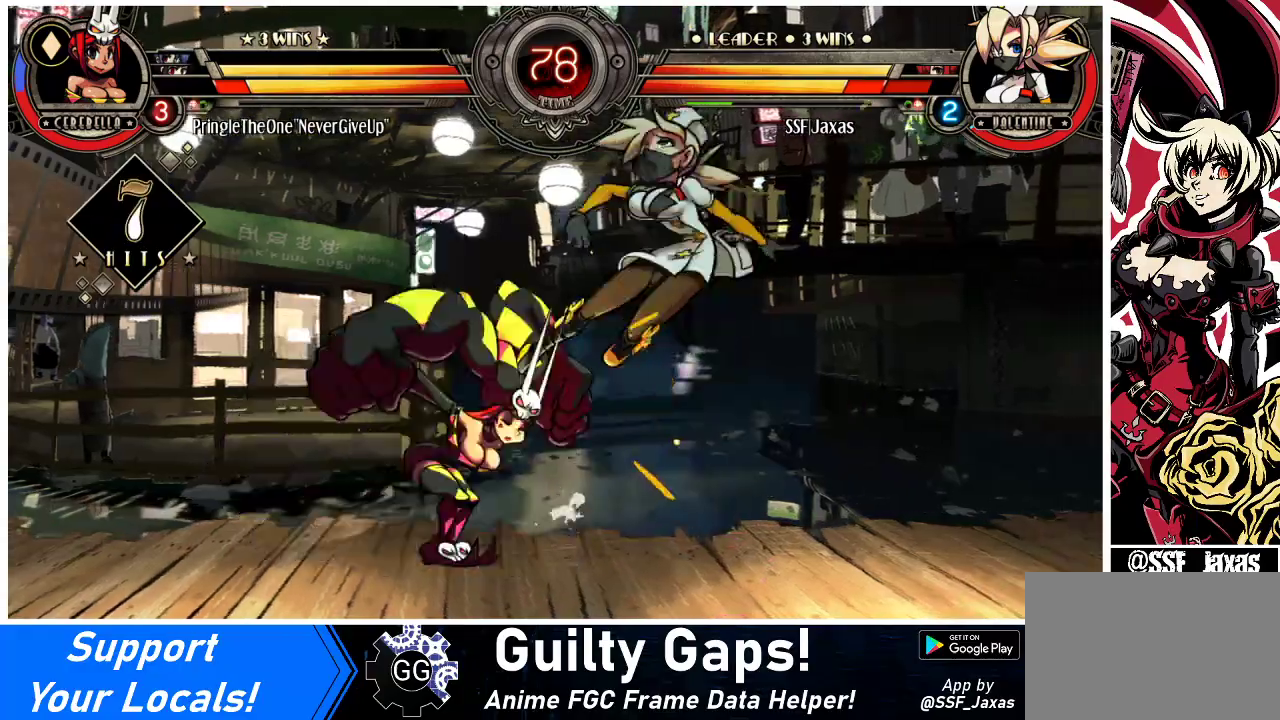
Gameplay with a controller (arcade stick); each line is a JSON object with the inputs held at the frame after it. "events" lists button and stick changes between this image and that frame as [ms after this image, input, new state], when the widget could be followed in between. Not read: L3 R3.
{"buttons": ["DPAD_RIGHT"], "events": []}
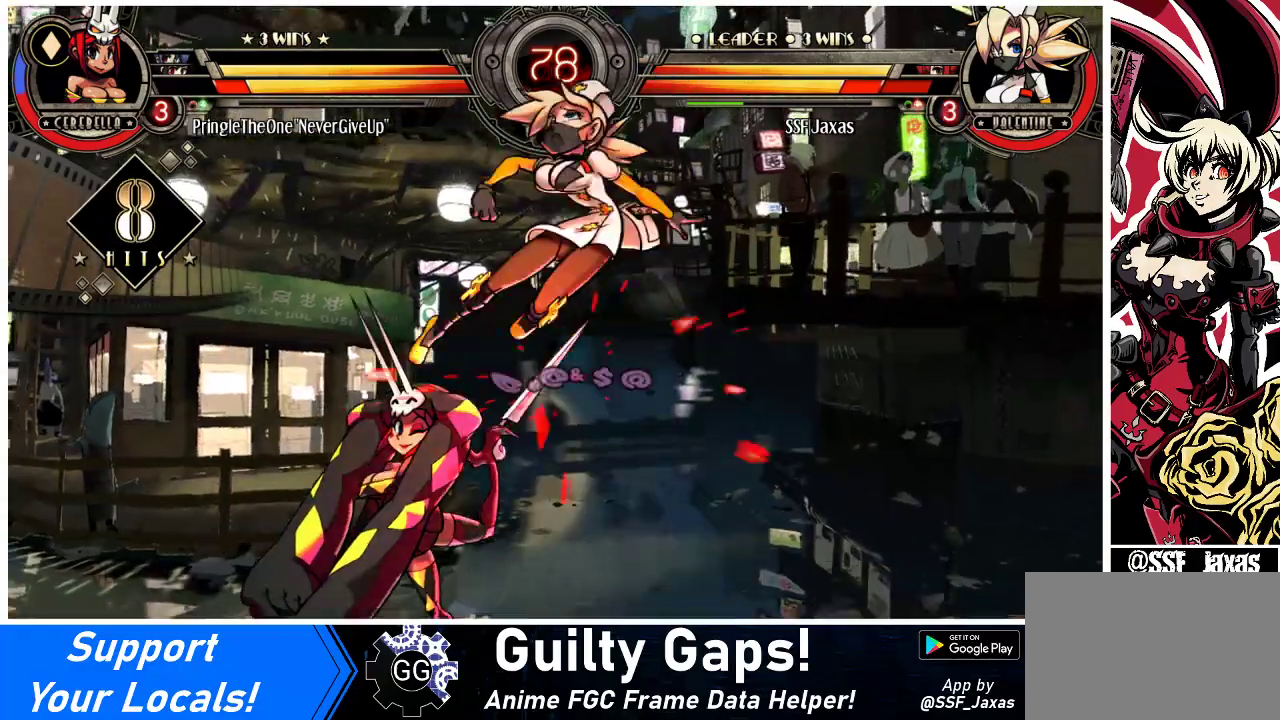
{"buttons": ["SQUARE", "DPAD_DOWN", "DPAD_RIGHT"], "events": [[433, "DPAD_DOWN", "down"], [500, "SQUARE", "down"]]}
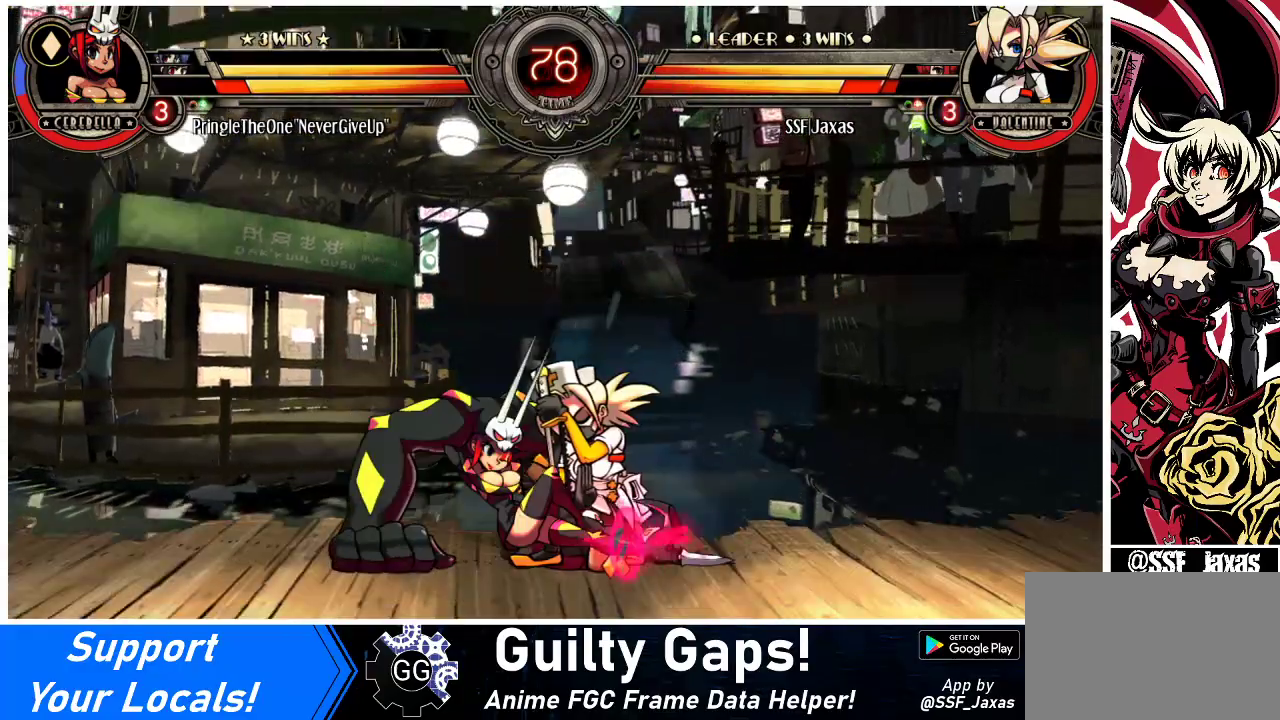
{"buttons": ["DPAD_DOWN", "DPAD_RIGHT"], "events": [[133, "SQUARE", "up"], [167, "SQUARE", "down"], [300, "SQUARE", "up"]]}
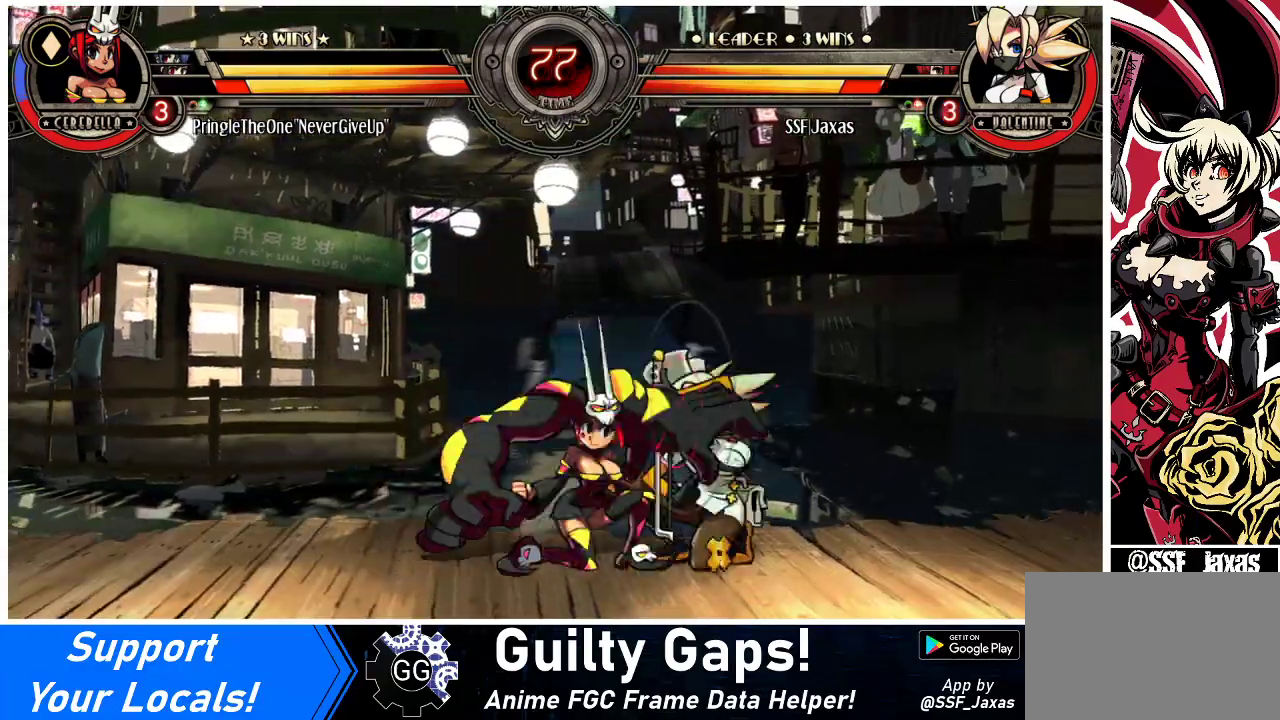
{"buttons": ["DPAD_RIGHT"], "events": [[33, "SQUARE", "down"], [33, "TRIANGLE", "down"], [167, "SQUARE", "up"], [167, "TRIANGLE", "up"], [433, "DPAD_DOWN", "up"]]}
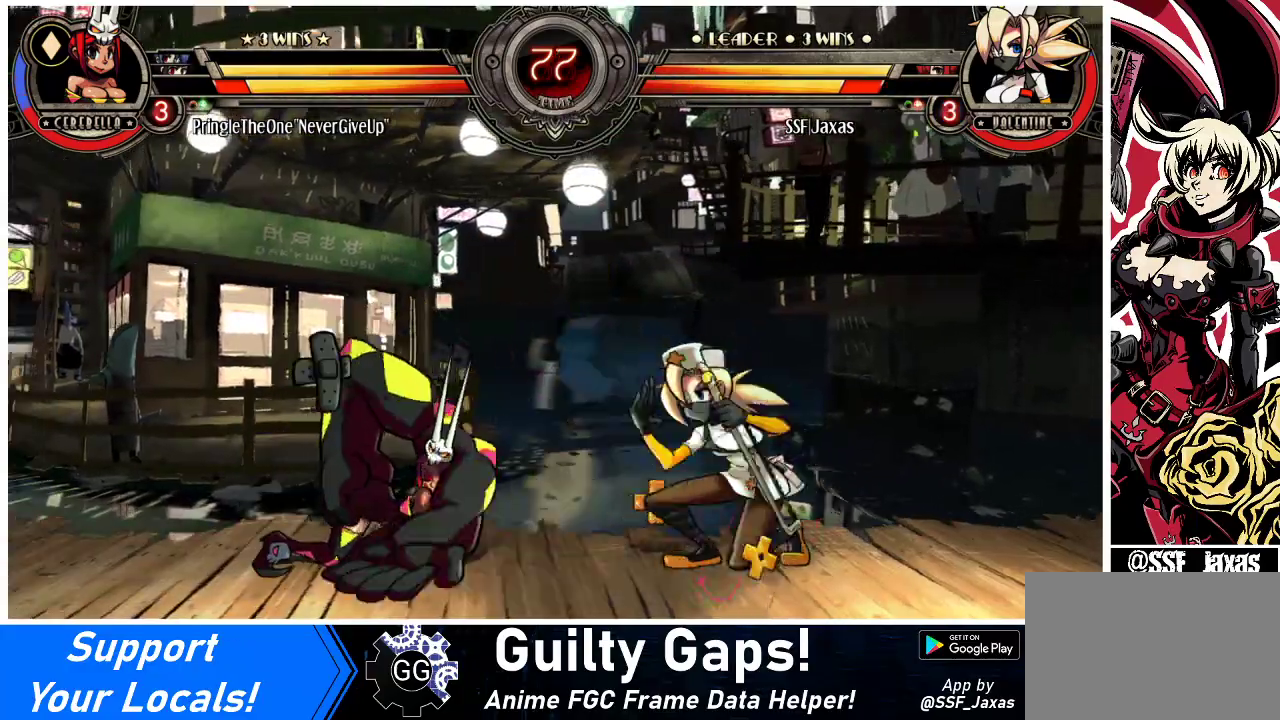
{"buttons": ["DPAD_RIGHT"], "events": [[233, "DPAD_DOWN", "down"], [267, "DPAD_DOWN", "up"], [400, "DPAD_RIGHT", "up"], [467, "DPAD_RIGHT", "down"]]}
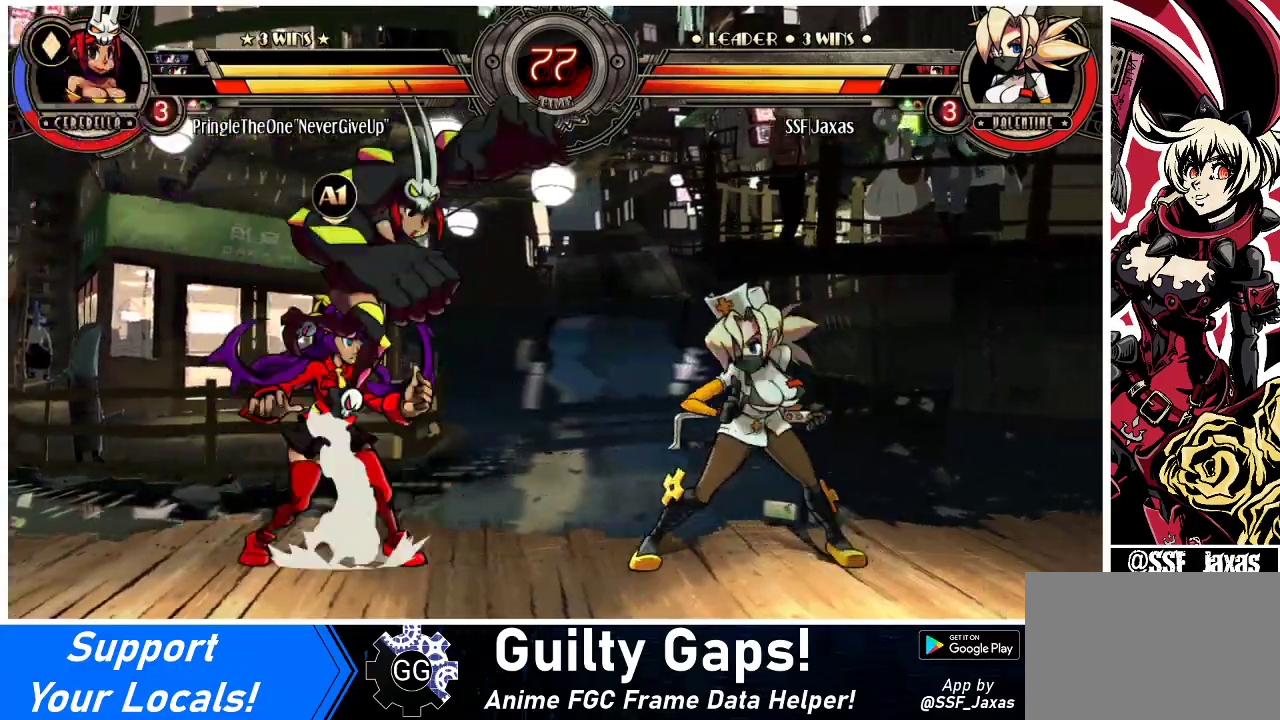
{"buttons": ["DPAD_RIGHT"], "events": [[167, "DPAD_DOWN", "down"], [300, "DPAD_DOWN", "up"]]}
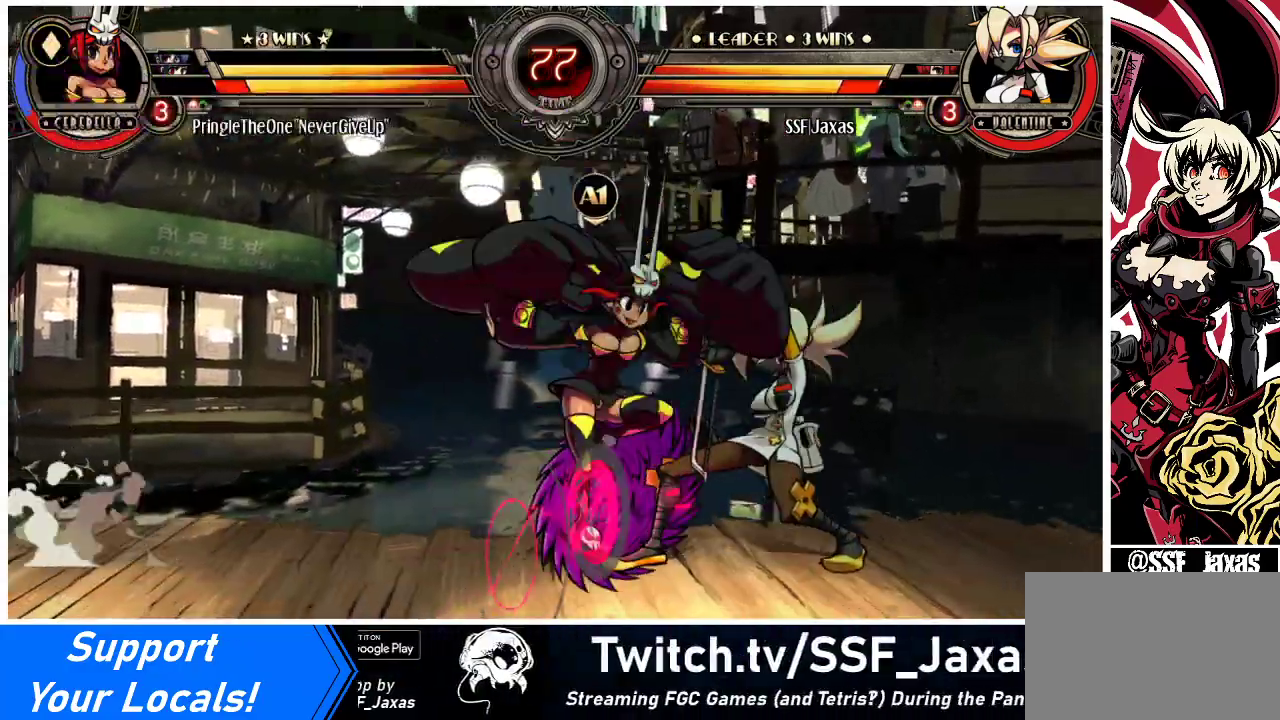
{"buttons": ["DPAD_DOWN", "DPAD_RIGHT"], "events": [[33, "SQUARE", "down"], [133, "SQUARE", "up"], [233, "DPAD_DOWN", "down"]]}
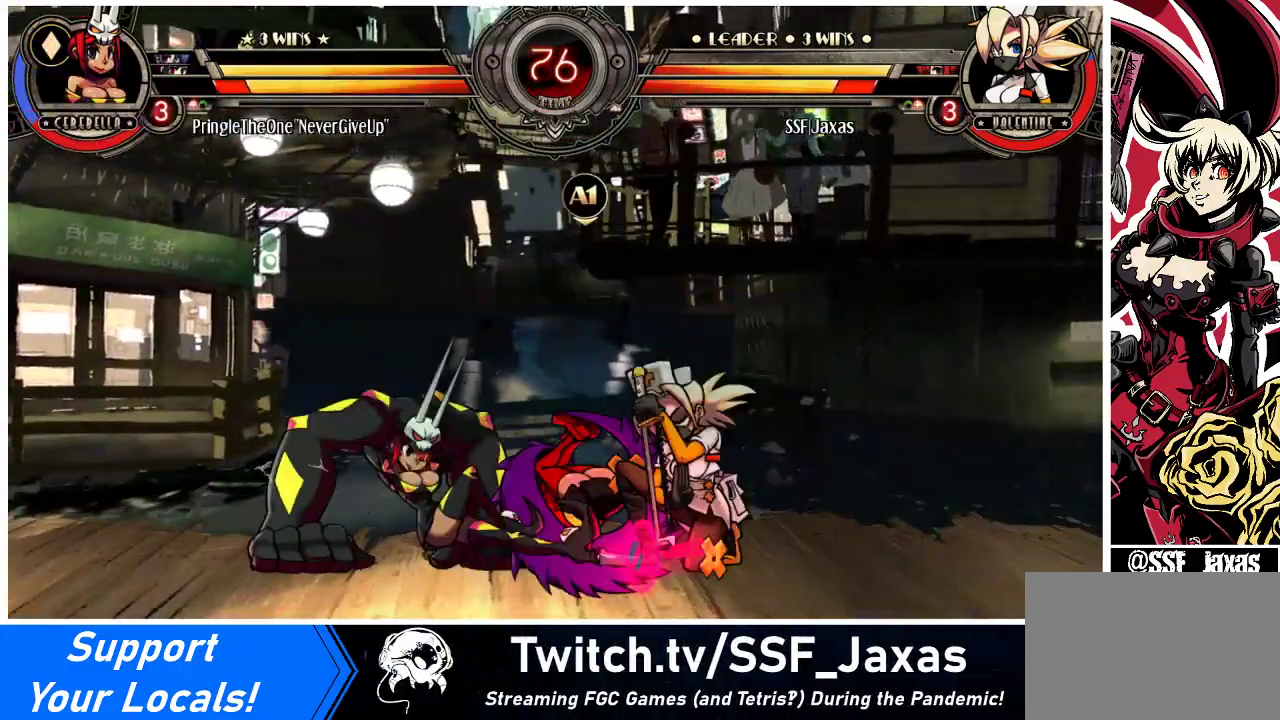
{"buttons": ["DPAD_RIGHT"], "events": [[133, "SQUARE", "down"], [133, "TRIANGLE", "down"], [200, "TRIANGLE", "up"], [233, "SQUARE", "up"], [367, "DPAD_DOWN", "up"]]}
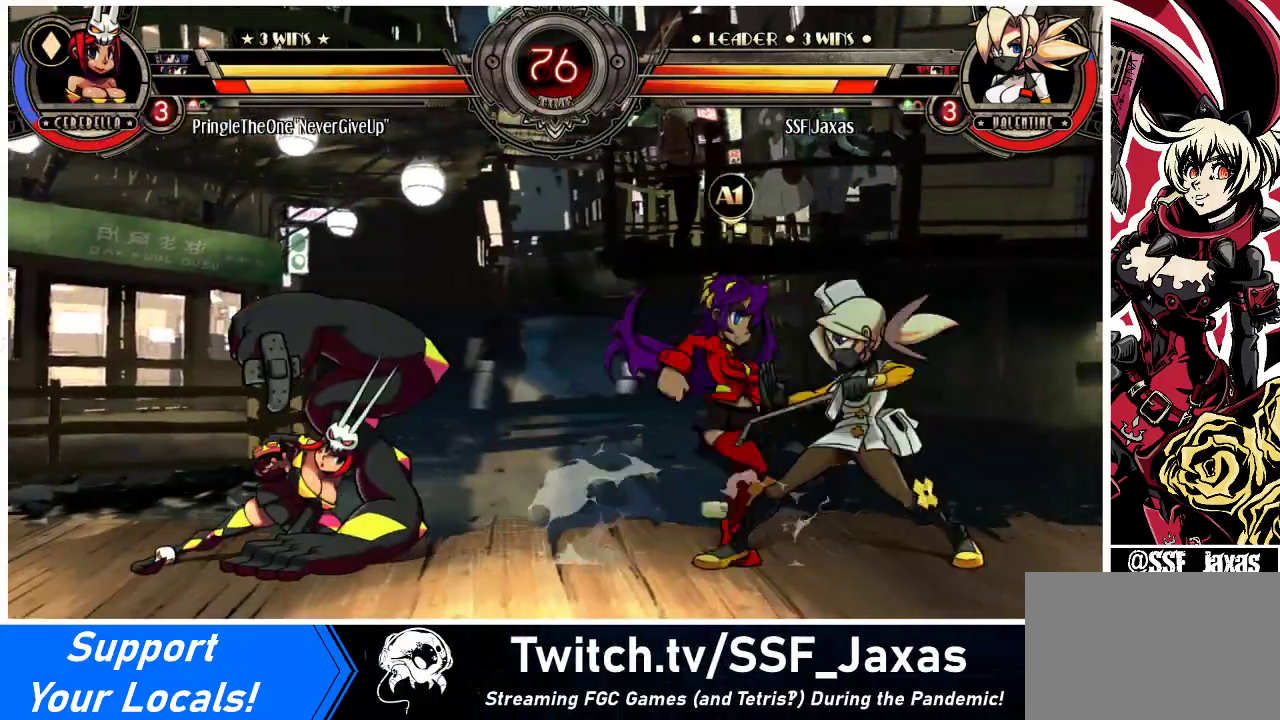
{"buttons": ["DPAD_LEFT"], "events": [[133, "DPAD_RIGHT", "up"], [167, "DPAD_LEFT", "down"], [233, "DPAD_LEFT", "up"], [300, "DPAD_LEFT", "down"]]}
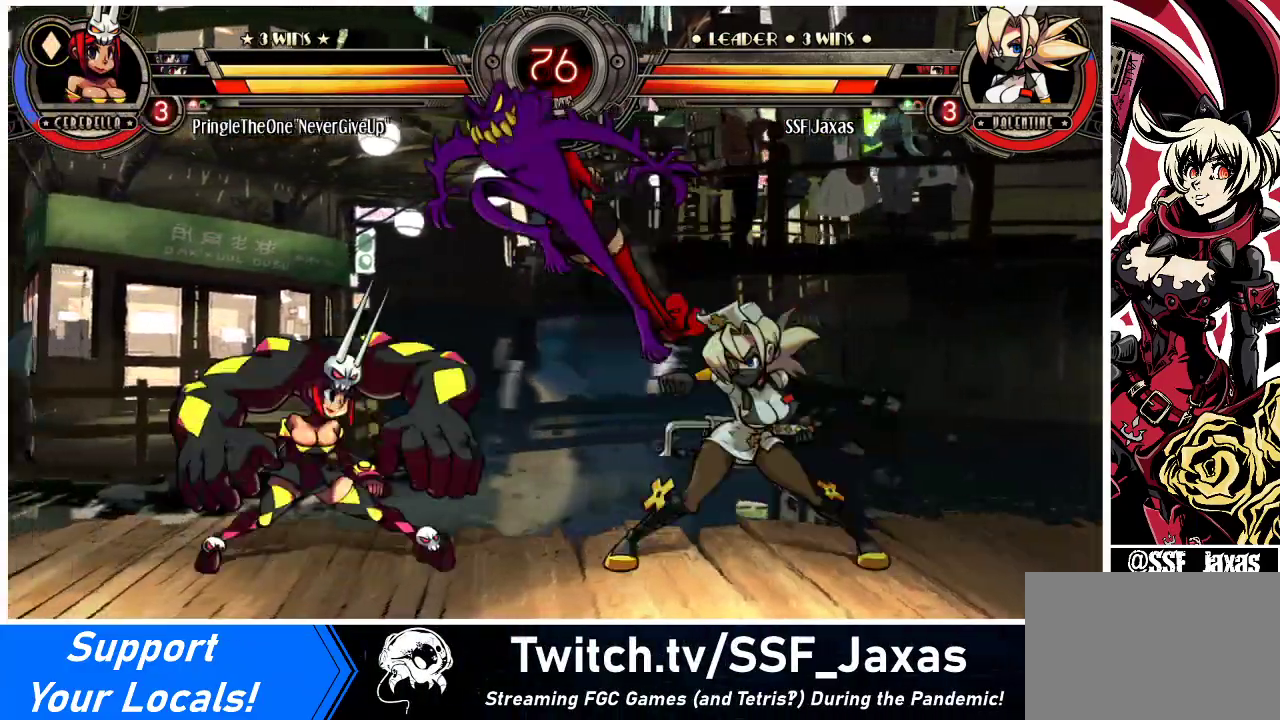
{"buttons": ["DPAD_DOWN", "DPAD_RIGHT"], "events": [[33, "SQUARE", "down"], [100, "DPAD_LEFT", "up"], [167, "SQUARE", "up"], [233, "SQUARE", "down"], [333, "SQUARE", "up"], [400, "DPAD_RIGHT", "down"], [500, "DPAD_DOWN", "down"]]}
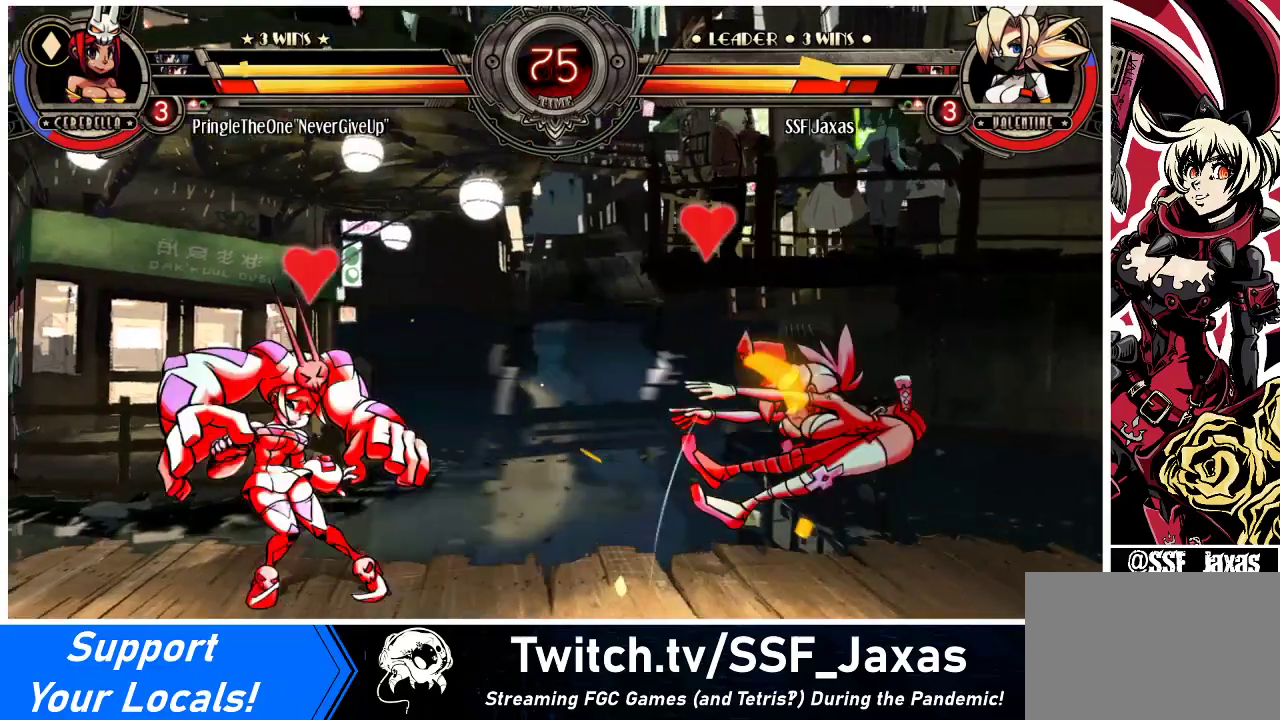
{"buttons": ["SQUARE", "TRIANGLE", "DPAD_RIGHT"], "events": [[167, "DPAD_DOWN", "up"], [200, "TRIANGLE", "down"], [233, "SQUARE", "down"], [300, "TRIANGLE", "up"], [333, "SQUARE", "up"], [433, "SQUARE", "down"], [433, "TRIANGLE", "down"]]}
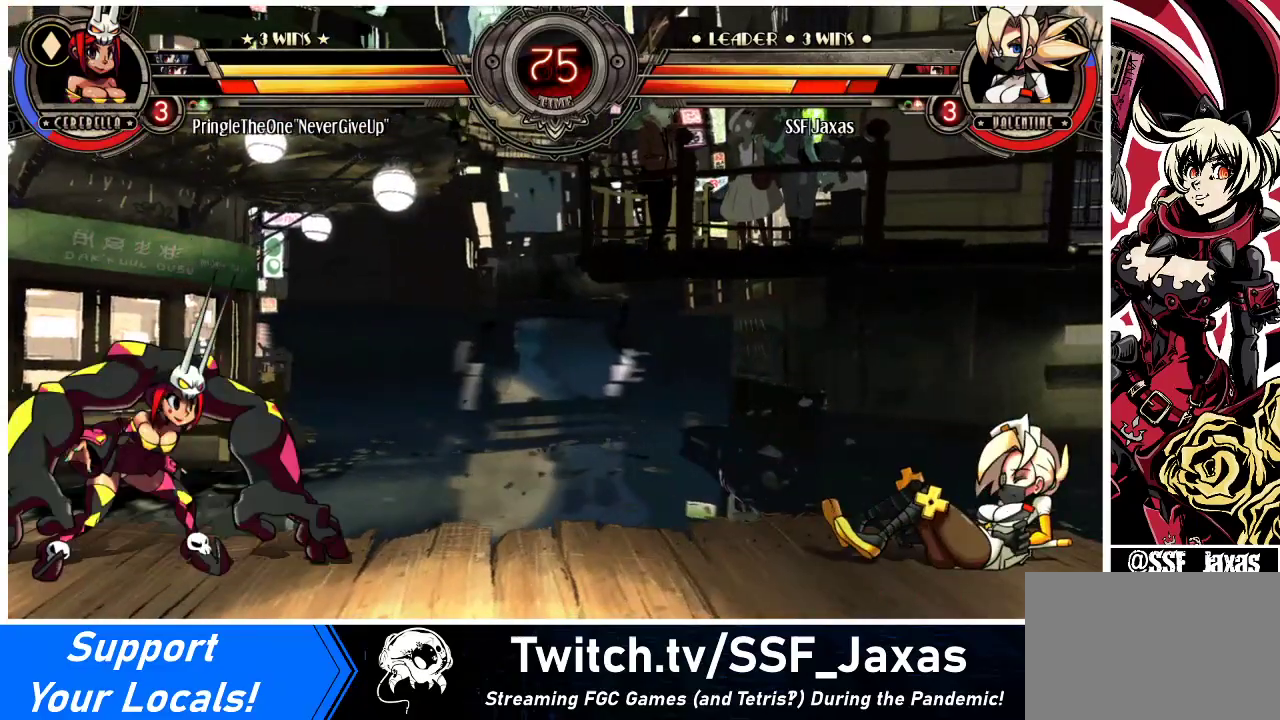
{"buttons": ["SQUARE", "TRIANGLE", "DPAD_RIGHT"], "events": [[33, "SQUARE", "up"], [33, "TRIANGLE", "up"], [167, "SQUARE", "down"], [167, "TRIANGLE", "down"], [300, "TRIANGLE", "up"], [333, "SQUARE", "up"], [433, "SQUARE", "down"], [433, "TRIANGLE", "down"]]}
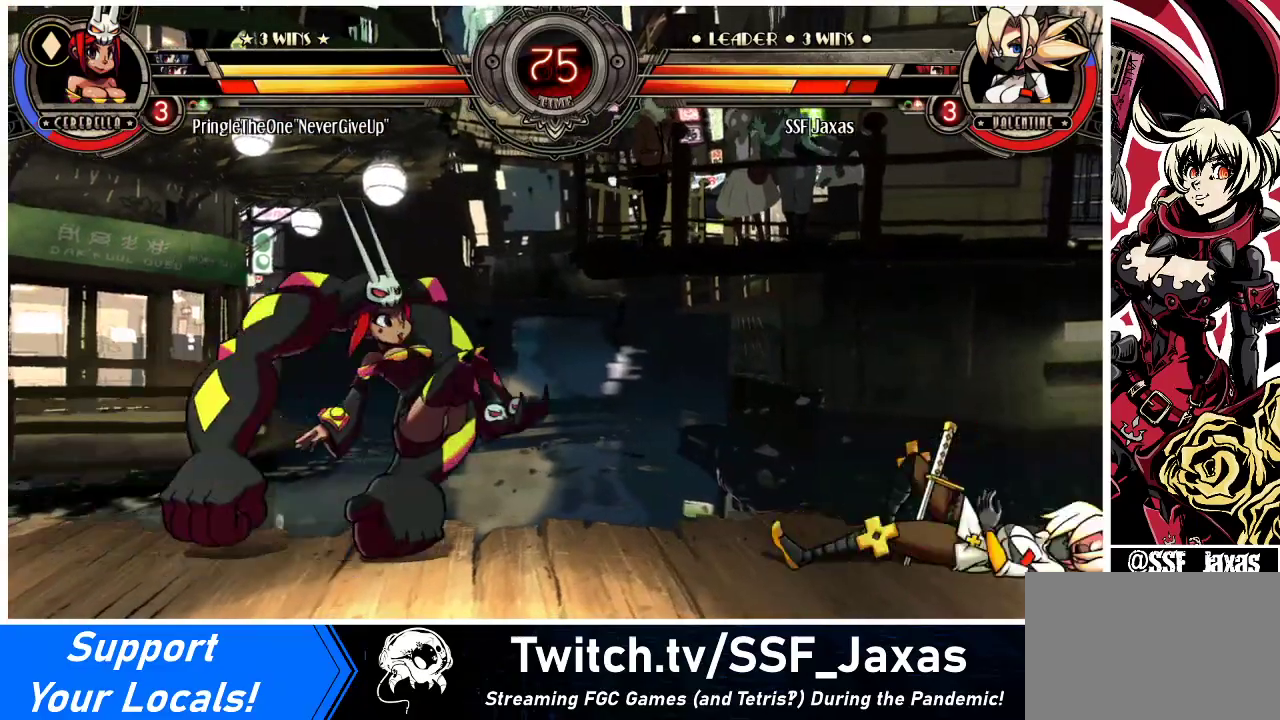
{"buttons": ["DPAD_RIGHT"], "events": [[67, "TRIANGLE", "up"], [100, "SQUARE", "up"]]}
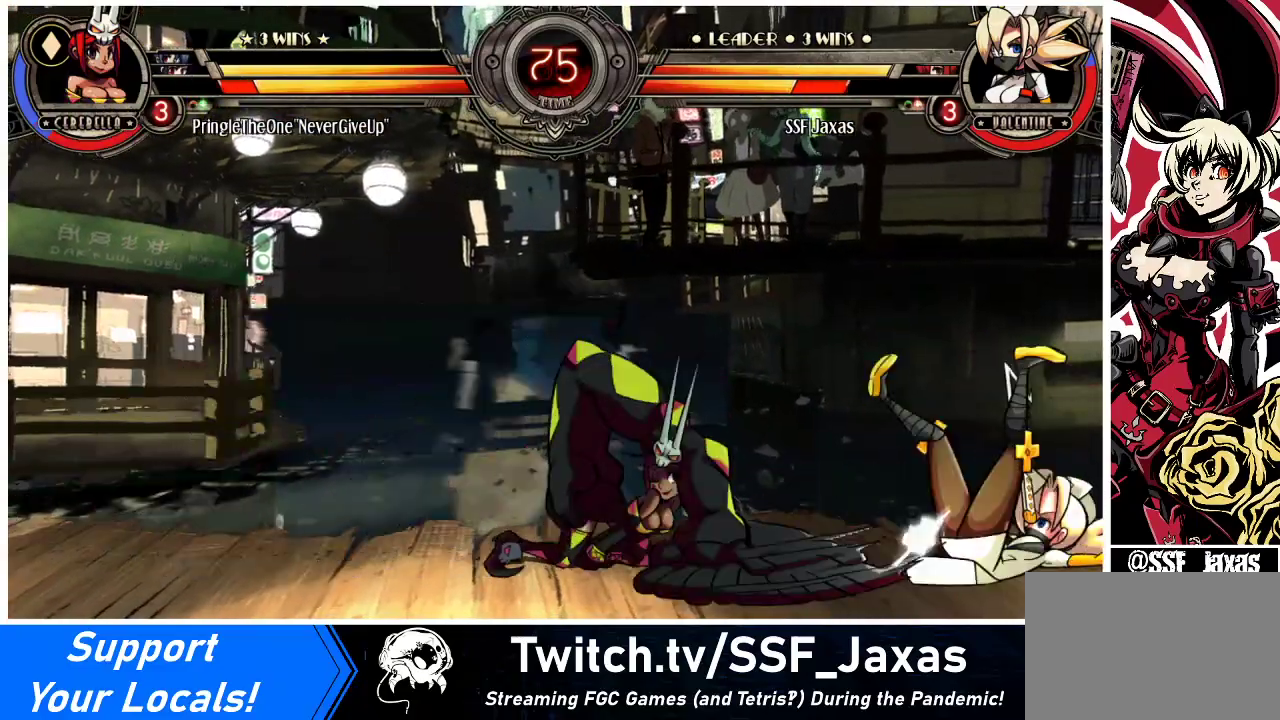
{"buttons": ["DPAD_UP", "DPAD_RIGHT"], "events": [[400, "DPAD_UP", "down"]]}
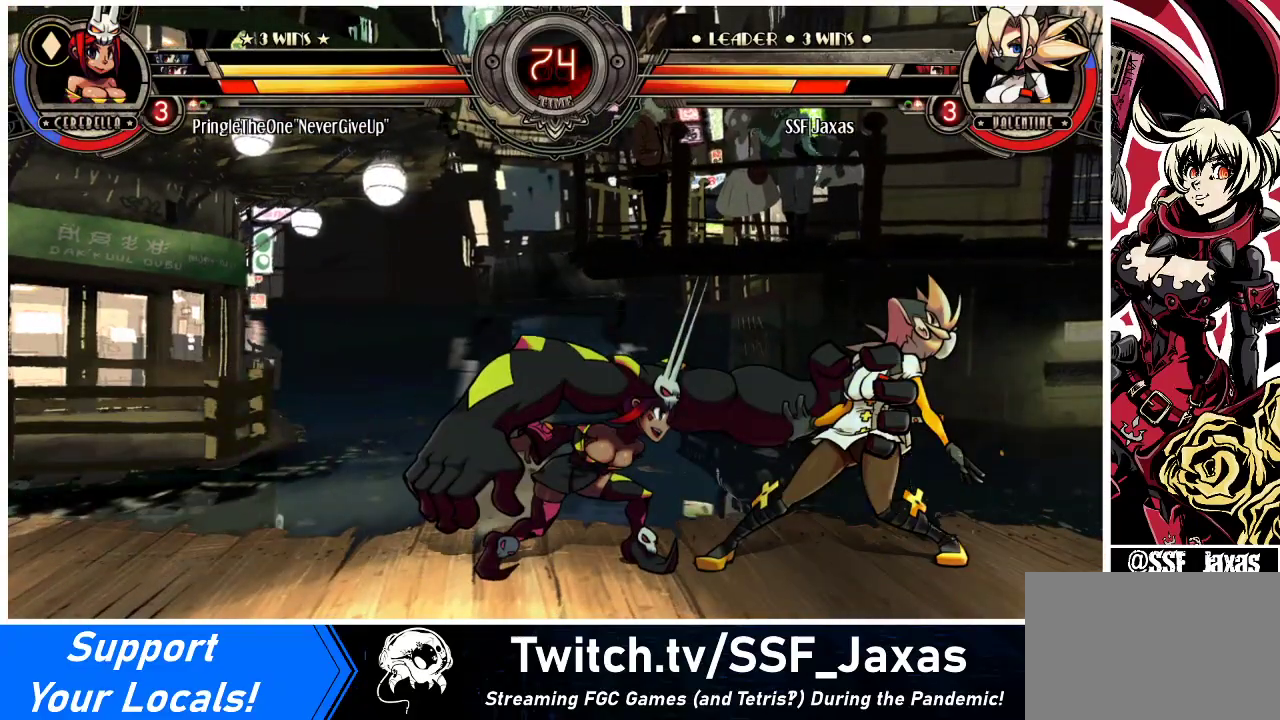
{"buttons": ["SQUARE", "TRIANGLE", "DPAD_UP", "DPAD_RIGHT"], "events": [[33, "DPAD_UP", "up"], [300, "DPAD_UP", "down"], [300, "SQUARE", "down"], [300, "TRIANGLE", "down"], [400, "SQUARE", "up"], [400, "TRIANGLE", "up"], [500, "SQUARE", "down"], [500, "TRIANGLE", "down"]]}
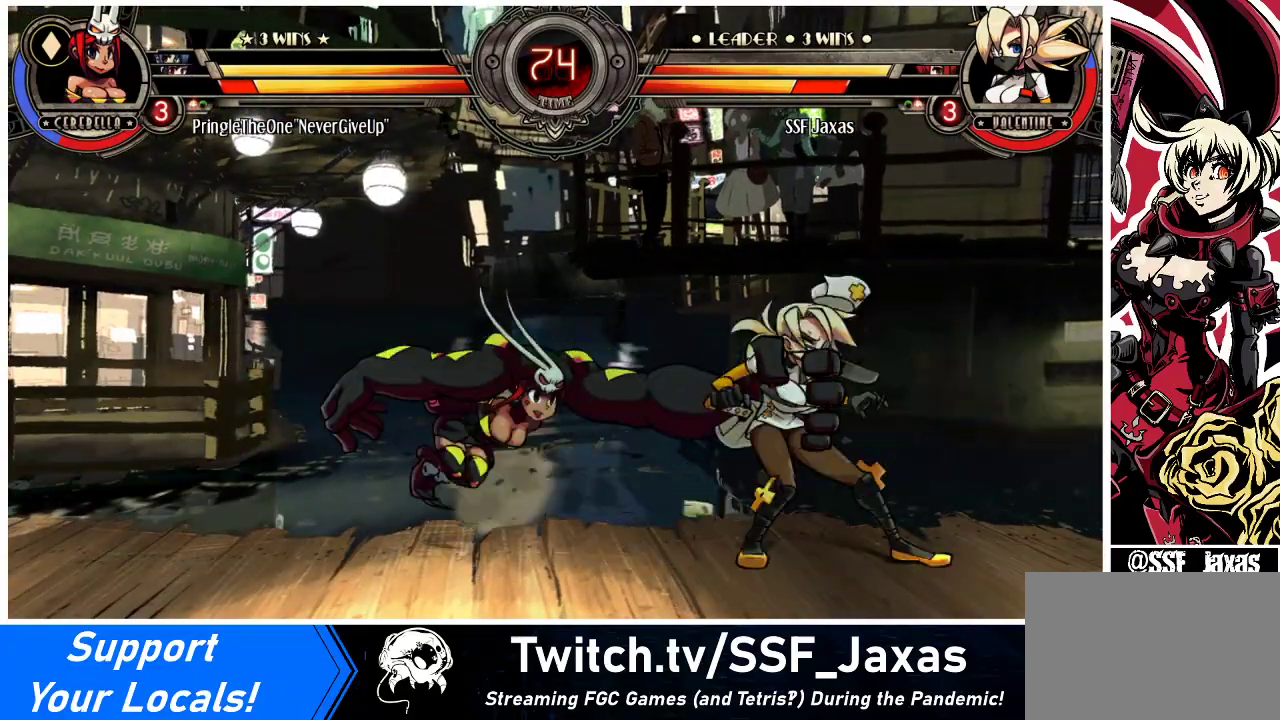
{"buttons": ["SQUARE", "TRIANGLE", "DPAD_UP", "DPAD_RIGHT"], "events": [[133, "TRIANGLE", "up"], [167, "SQUARE", "up"], [233, "SQUARE", "down"], [233, "TRIANGLE", "down"], [367, "TRIANGLE", "up"], [400, "SQUARE", "up"], [433, "SQUARE", "down"], [433, "TRIANGLE", "down"]]}
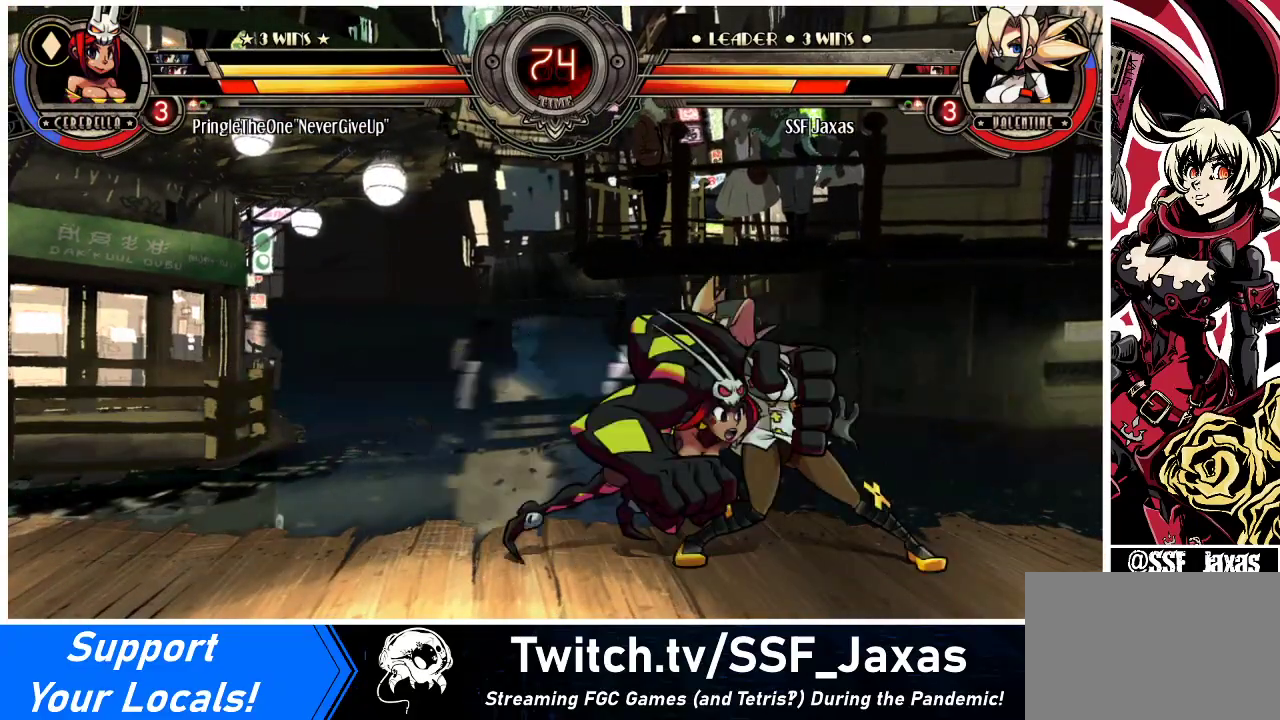
{"buttons": ["SQUARE", "TRIANGLE", "DPAD_UP", "DPAD_RIGHT"], "events": [[67, "TRIANGLE", "up"], [100, "SQUARE", "up"], [200, "SQUARE", "down"], [200, "TRIANGLE", "down"], [300, "TRIANGLE", "up"], [333, "SQUARE", "up"], [433, "SQUARE", "down"], [433, "TRIANGLE", "down"]]}
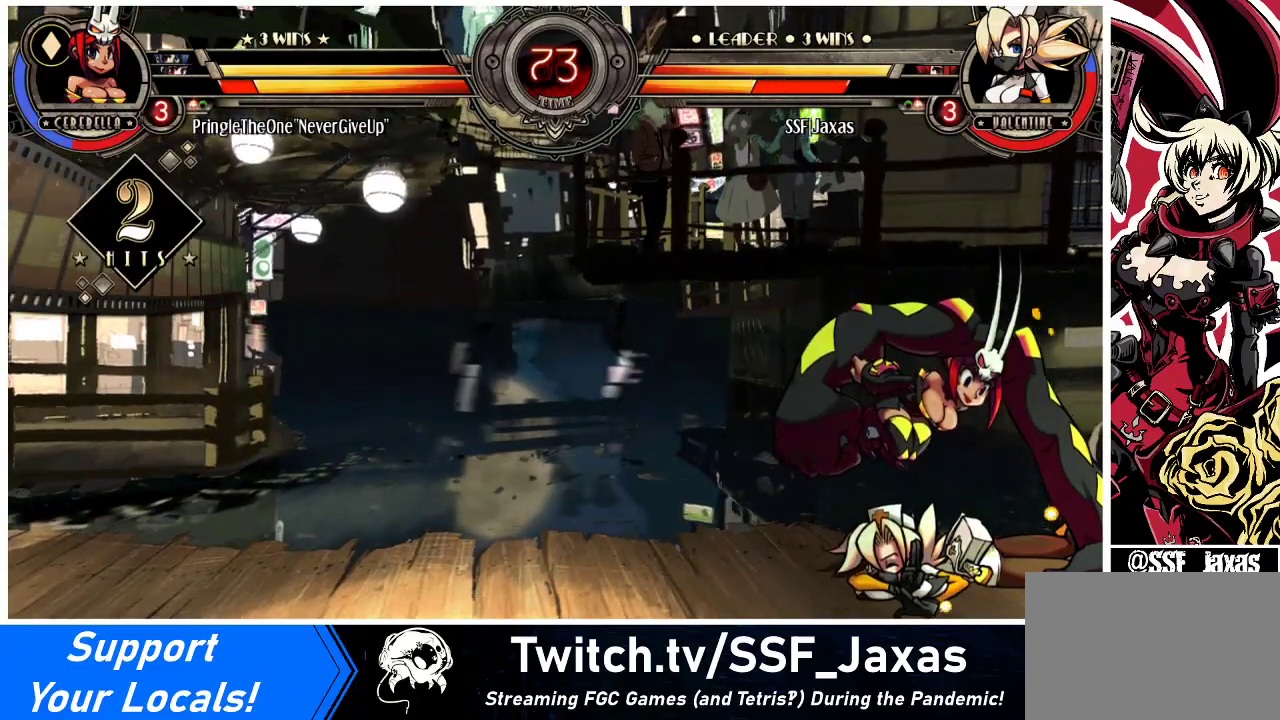
{"buttons": ["DPAD_DOWN", "DPAD_RIGHT"], "events": [[67, "TRIANGLE", "up"], [100, "SQUARE", "up"], [200, "DPAD_UP", "up"], [300, "SQUARE", "down"], [300, "TRIANGLE", "down"], [400, "DPAD_DOWN", "down"], [433, "SQUARE", "up"], [433, "TRIANGLE", "up"]]}
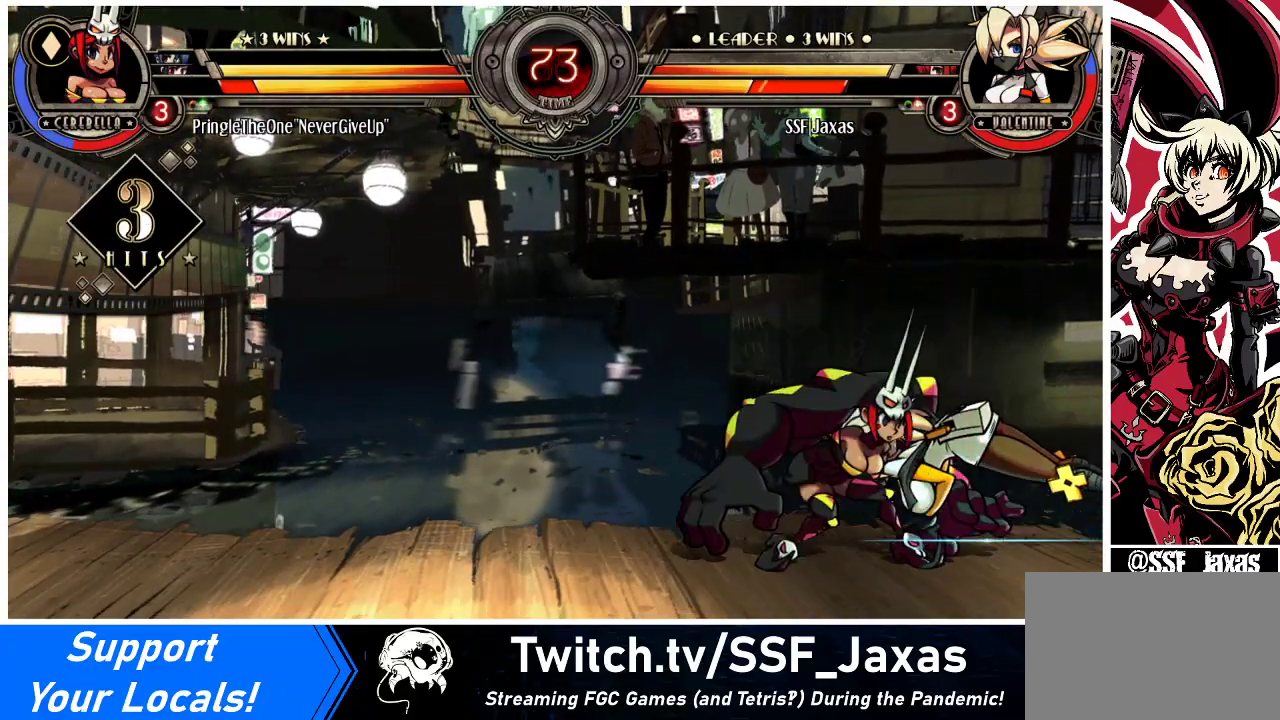
{"buttons": ["DPAD_RIGHT"], "events": [[467, "DPAD_DOWN", "up"]]}
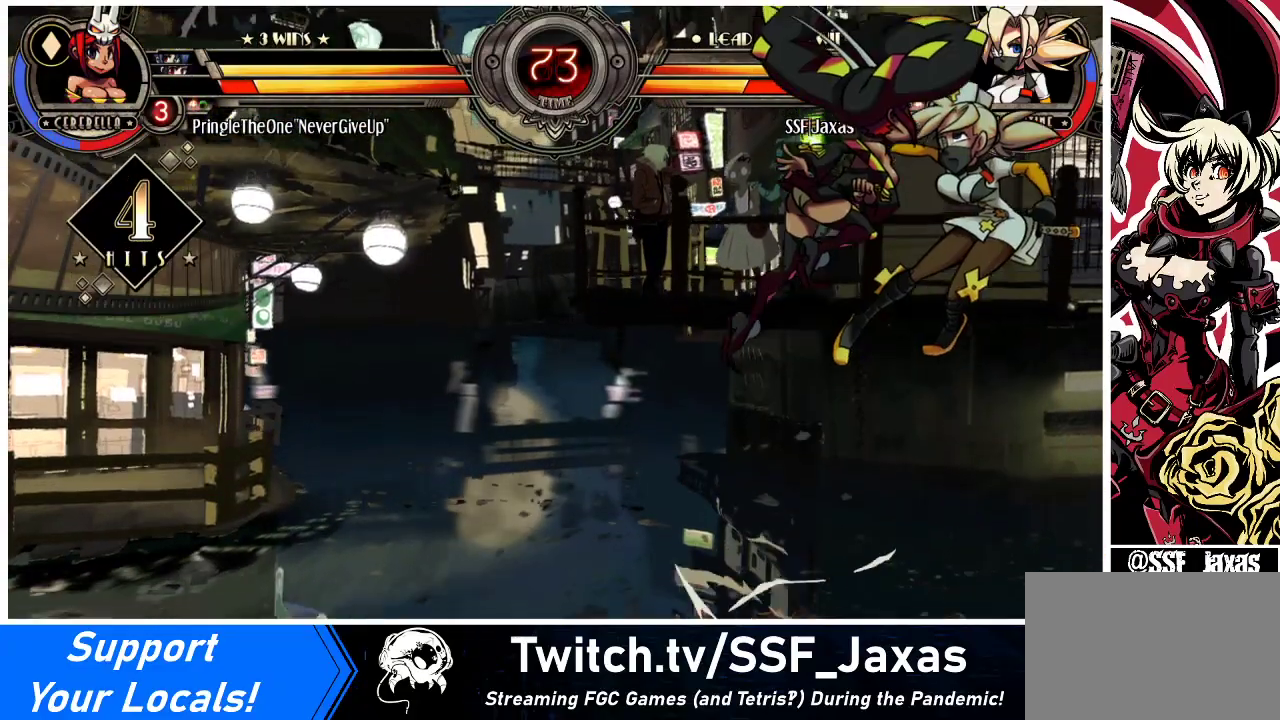
{"buttons": ["DPAD_UP", "DPAD_RIGHT"], "events": [[400, "DPAD_UP", "down"]]}
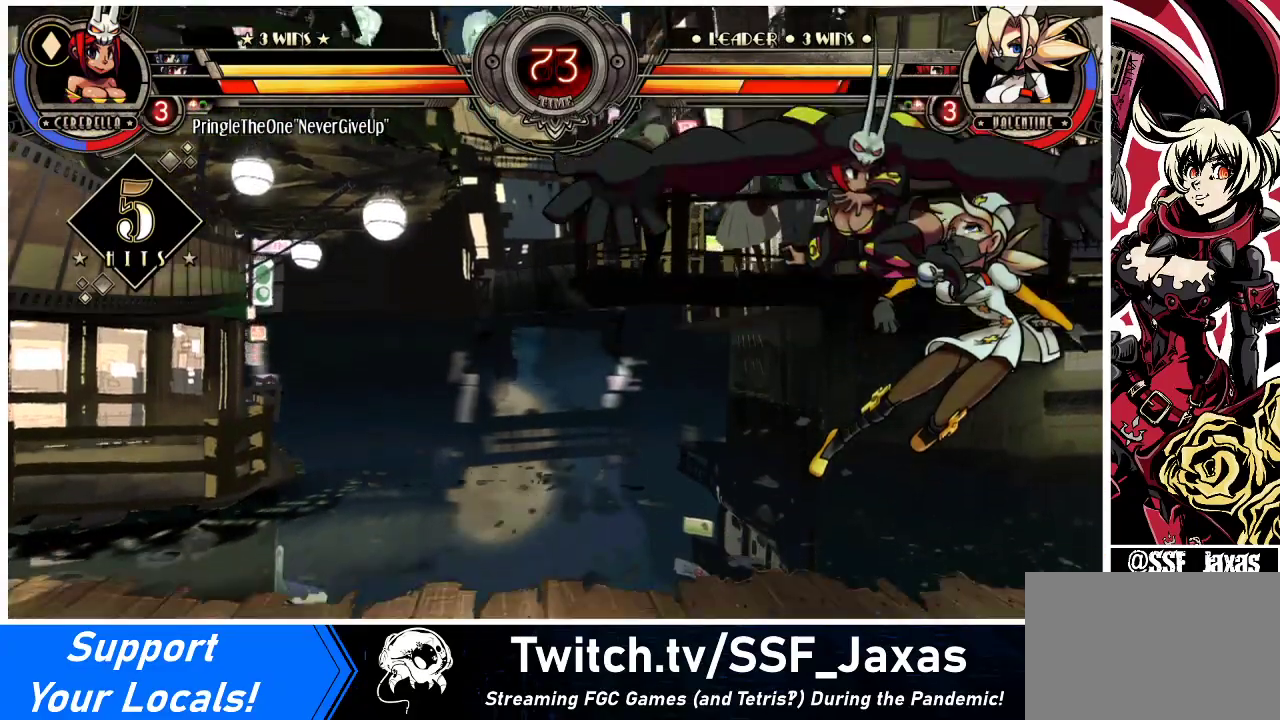
{"buttons": ["DPAD_RIGHT"], "events": [[33, "DPAD_UP", "up"], [100, "SQUARE", "down"], [233, "SQUARE", "up"], [300, "SQUARE", "down"], [400, "SQUARE", "up"]]}
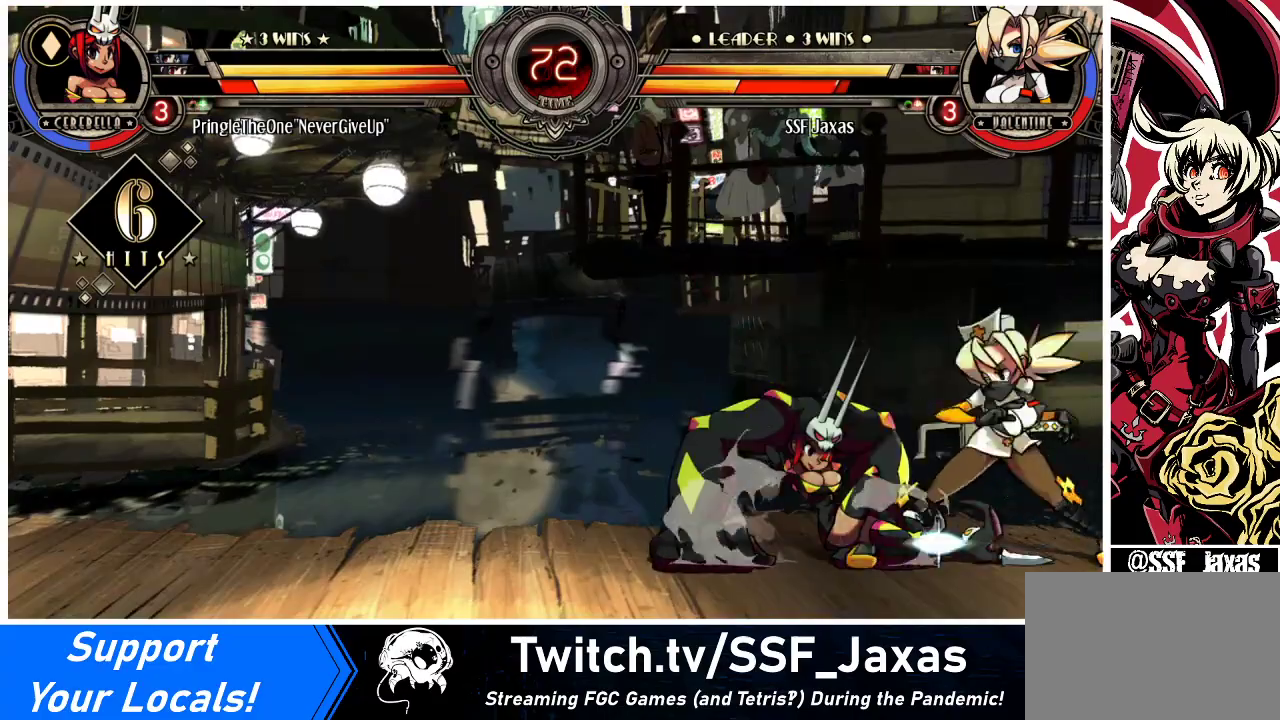
{"buttons": ["DPAD_DOWN", "DPAD_RIGHT"], "events": [[33, "DPAD_DOWN", "down"]]}
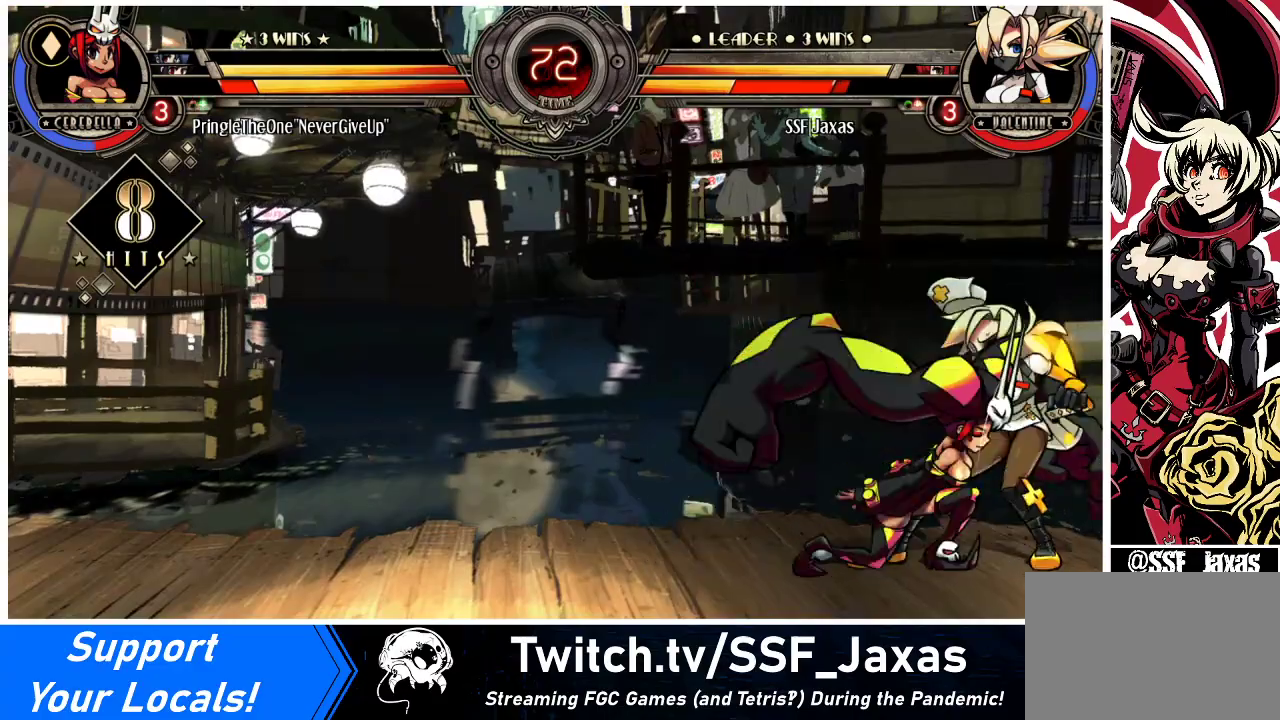
{"buttons": ["DPAD_DOWN", "DPAD_RIGHT"], "events": []}
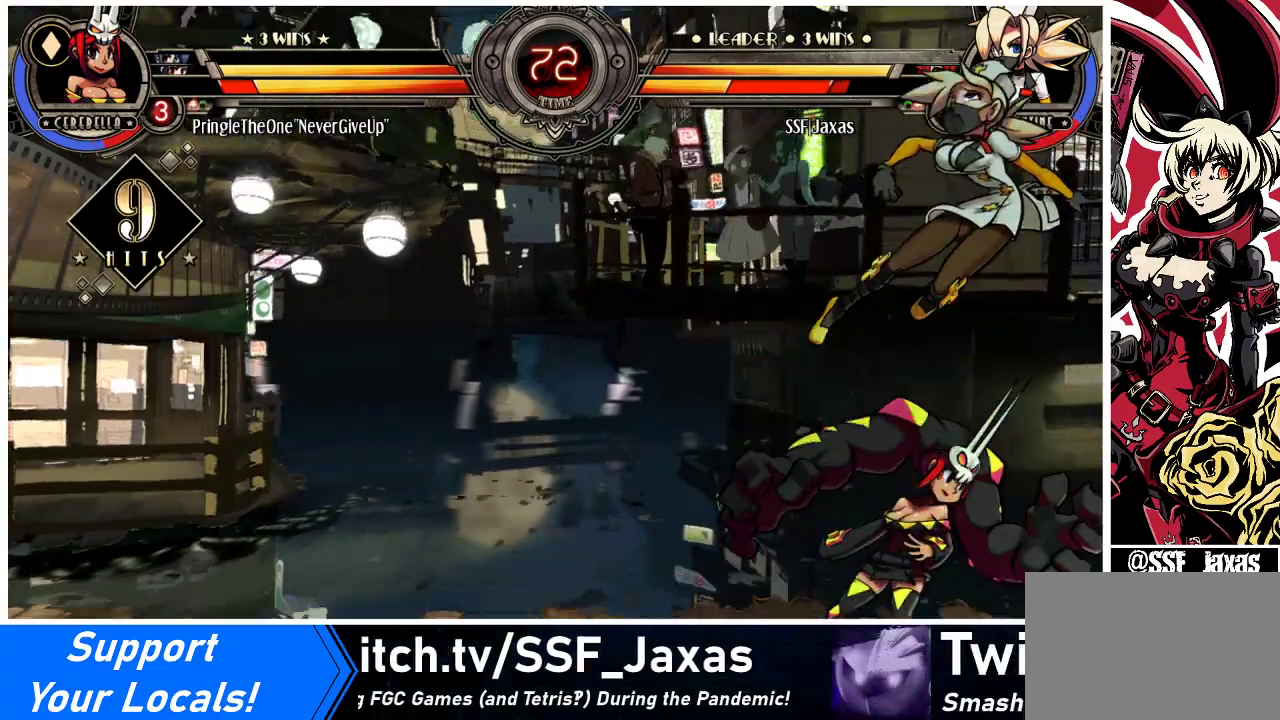
{"buttons": ["DPAD_RIGHT"], "events": [[33, "DPAD_DOWN", "up"]]}
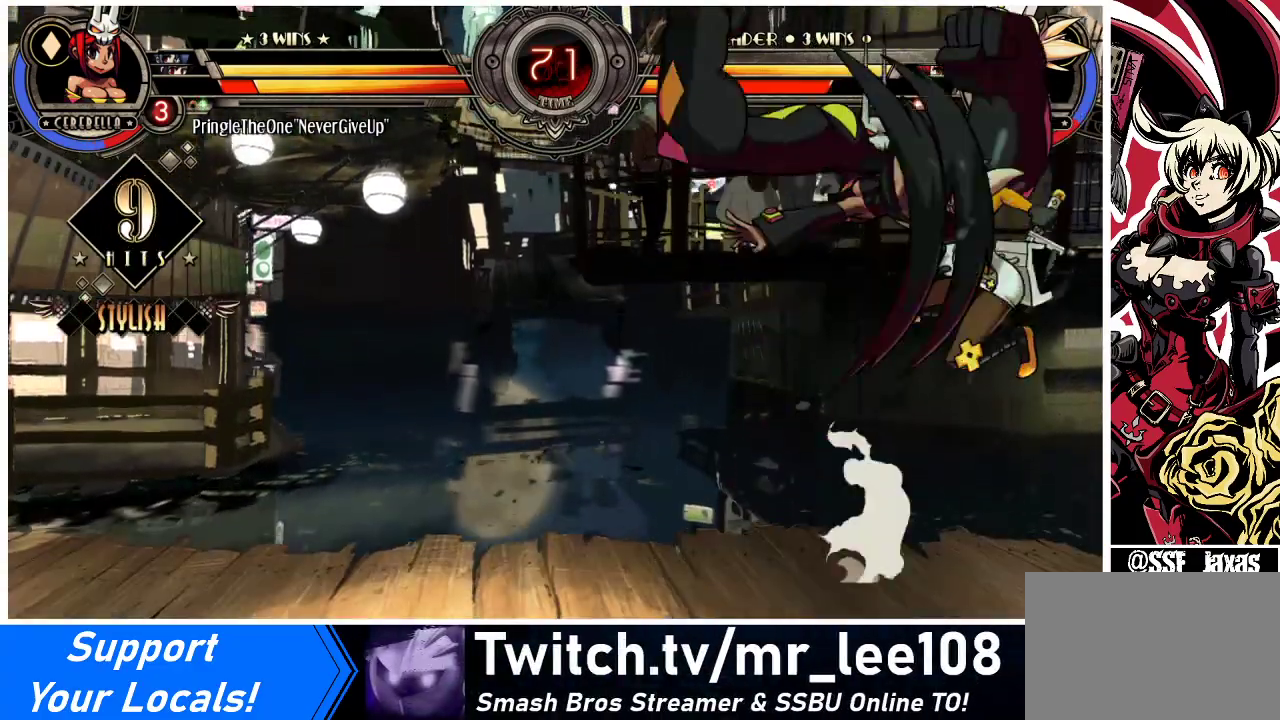
{"buttons": ["DPAD_RIGHT"], "events": [[200, "DPAD_DOWN", "down"], [333, "DPAD_DOWN", "up"]]}
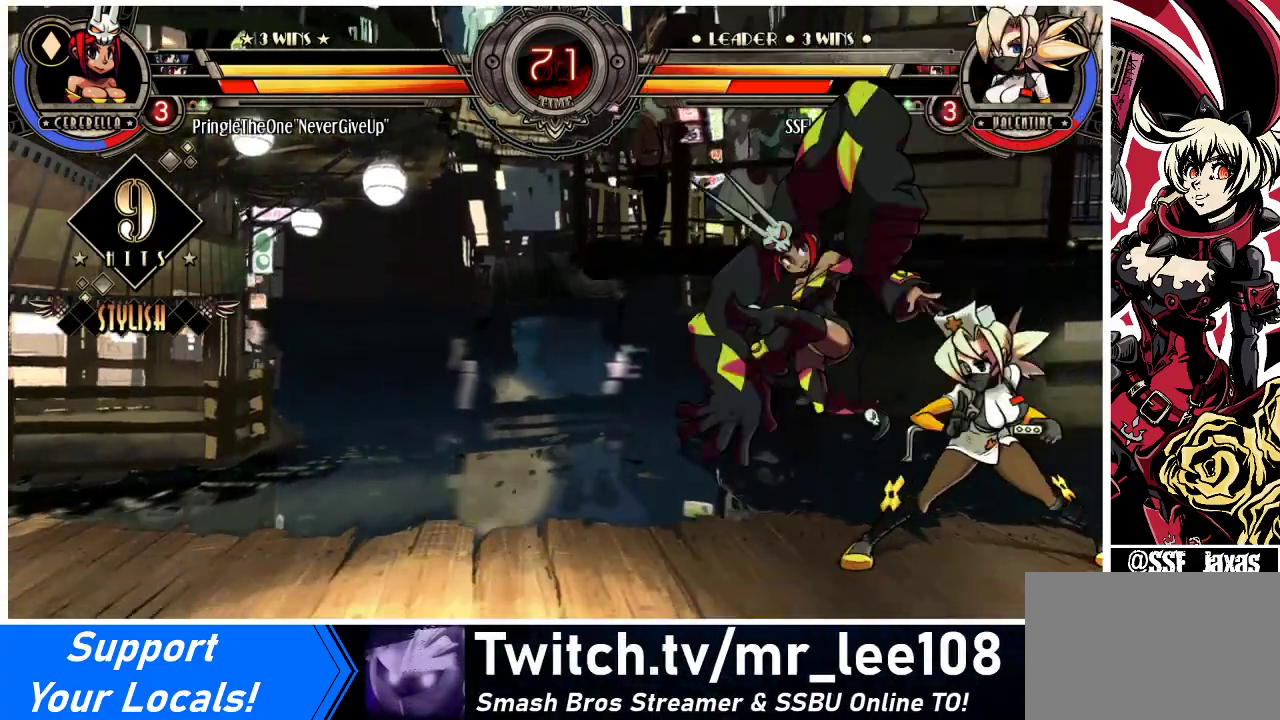
{"buttons": ["DPAD_LEFT"], "events": [[233, "DPAD_RIGHT", "up"], [300, "CIRCLE", "down"], [300, "TRIANGLE", "down"], [333, "DPAD_LEFT", "down"], [367, "TRIANGLE", "up"], [400, "CIRCLE", "up"]]}
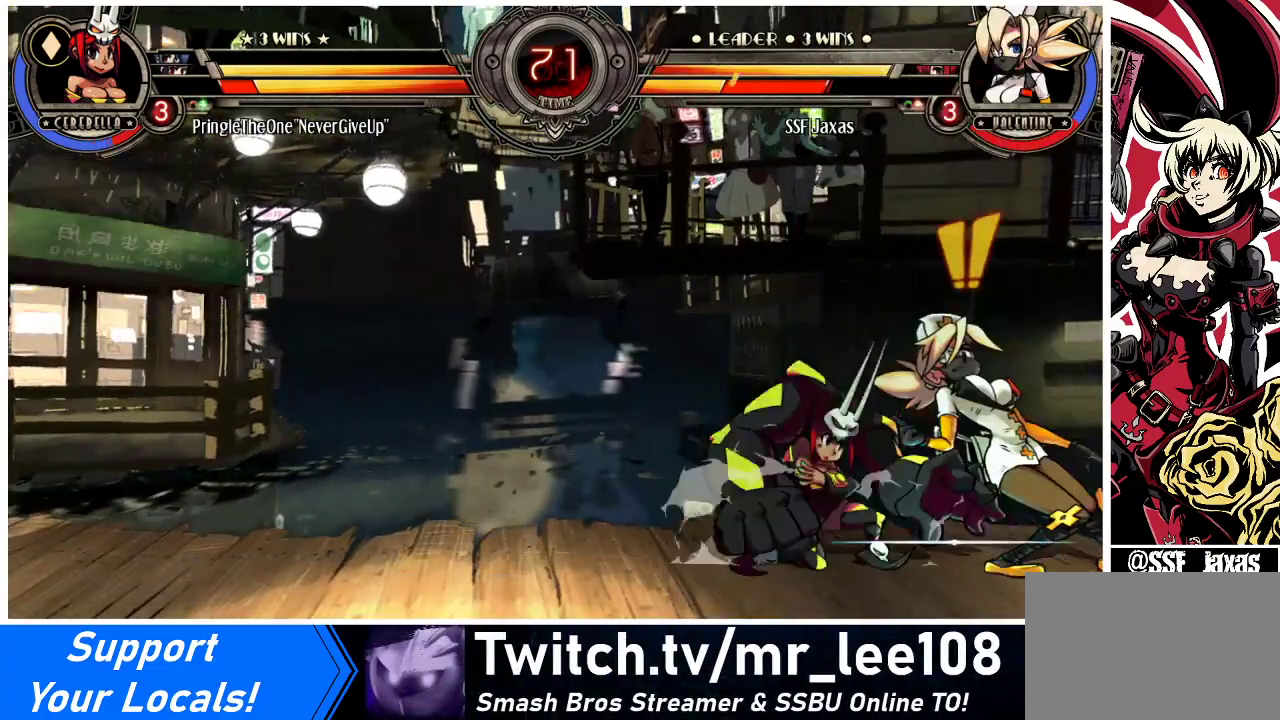
{"buttons": ["DPAD_DOWN", "DPAD_RIGHT"], "events": [[200, "DPAD_LEFT", "up"], [233, "DPAD_RIGHT", "down"], [267, "CIRCLE", "down"], [267, "TRIANGLE", "down"], [333, "TRIANGLE", "up"], [367, "CIRCLE", "up"], [500, "DPAD_DOWN", "down"]]}
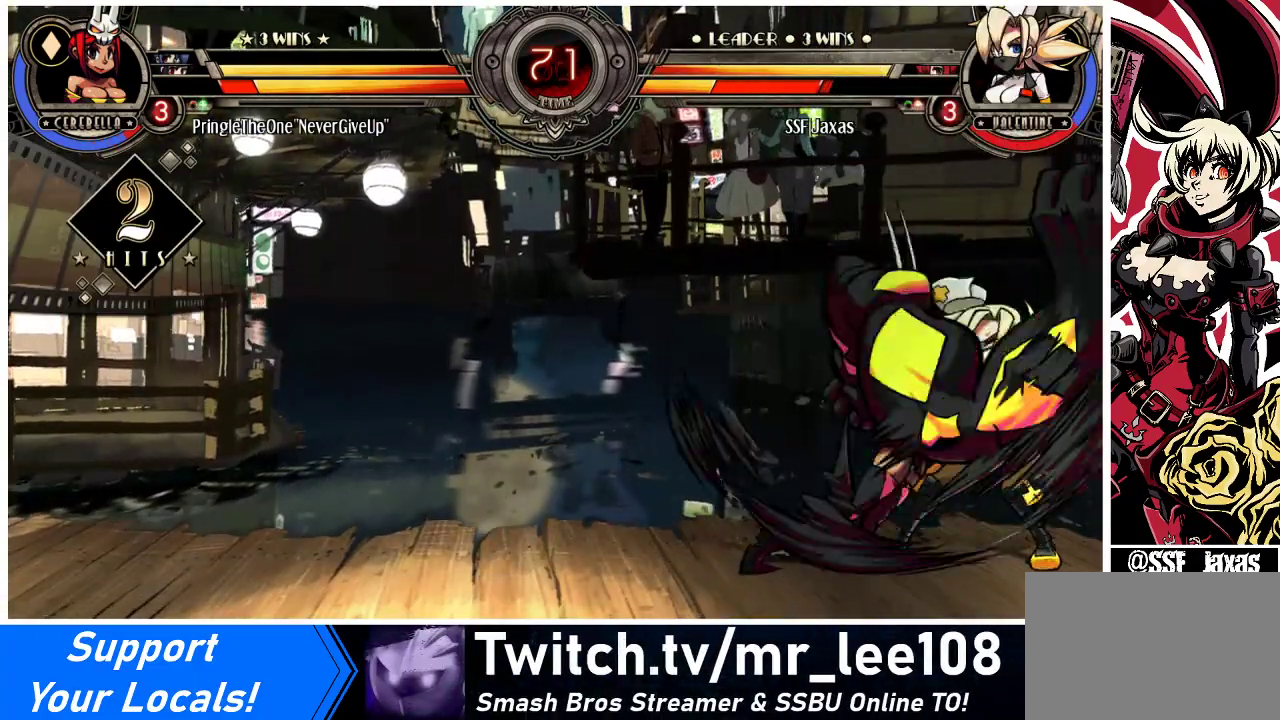
{"buttons": ["DPAD_RIGHT"], "events": [[200, "DPAD_DOWN", "up"], [300, "SQUARE", "down"], [433, "SQUARE", "up"]]}
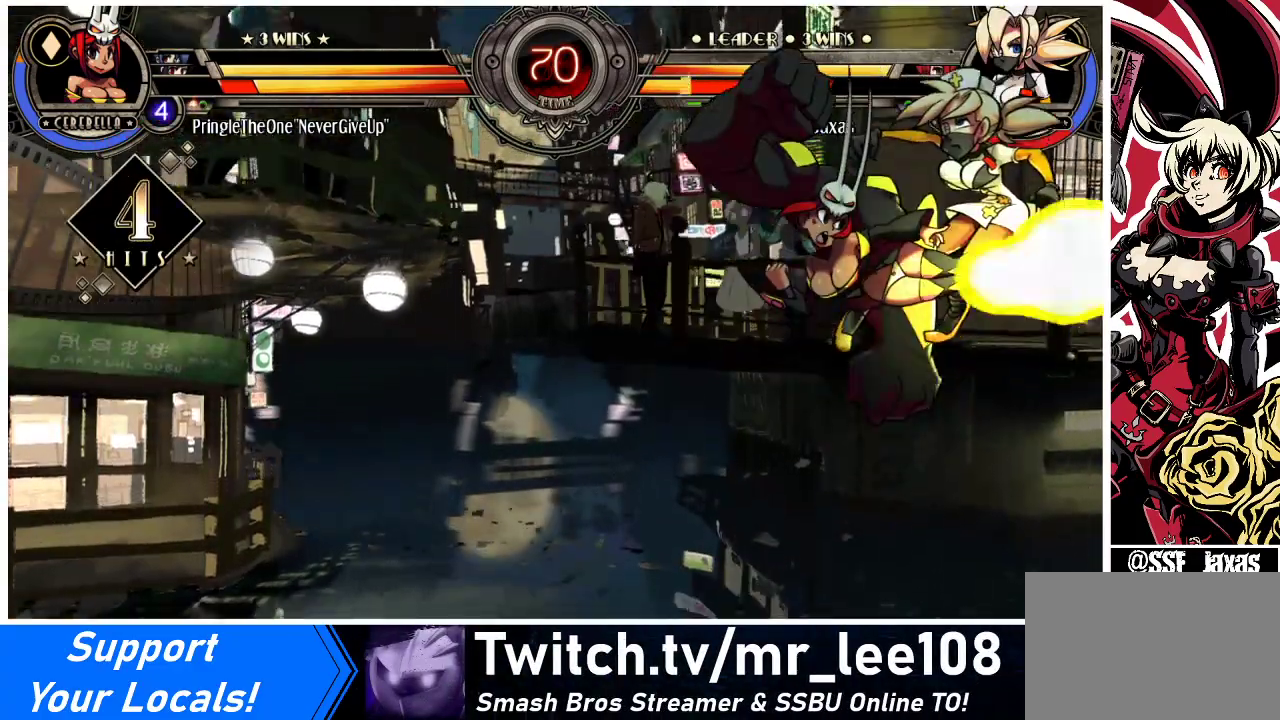
{"buttons": ["SQUARE", "DPAD_RIGHT"], "events": [[167, "SQUARE", "down"], [300, "SQUARE", "up"], [500, "SQUARE", "down"]]}